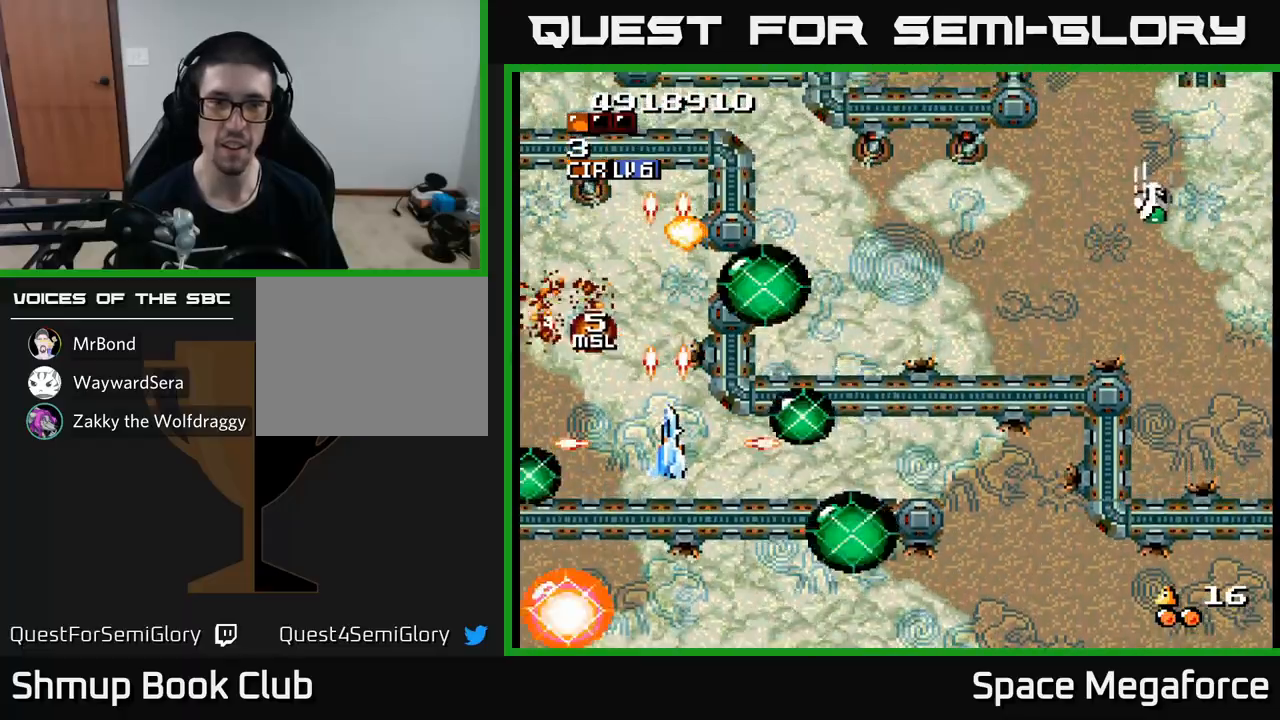
Gameplay with a controller (Xbox layout); each line is a JSON object with the inputs held at the frame after it. "events" lists button and stick changes between this image and that frame as [ms after this image, input, new state], when the widget could be followed in between. Not read: left_stick right_stick.
{"buttons": ["X", "DPAD_LEFT"], "events": [[83, "DPAD_UP", "up"], [367, "DPAD_DOWN", "down"], [383, "DPAD_LEFT", "down"], [417, "DPAD_DOWN", "up"]]}
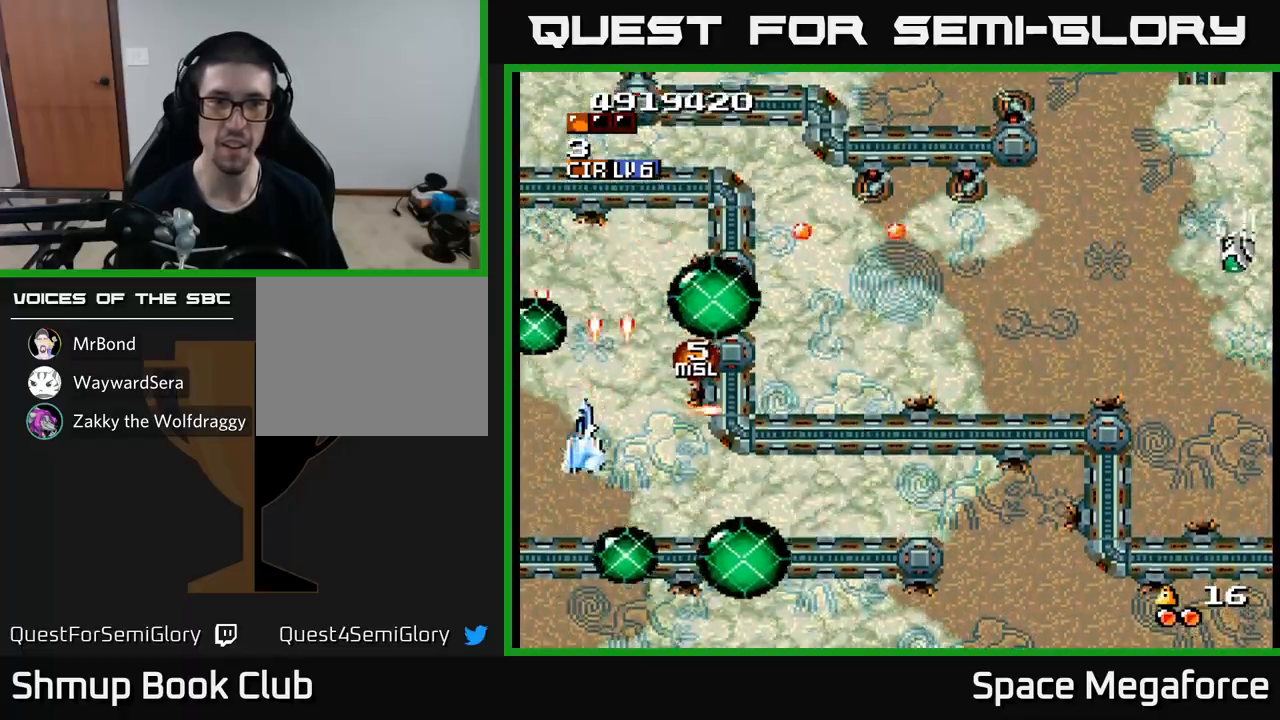
{"buttons": ["X"], "events": [[17, "DPAD_UP", "down"], [100, "DPAD_LEFT", "up"], [317, "DPAD_RIGHT", "down"], [333, "DPAD_UP", "up"], [450, "DPAD_RIGHT", "up"]]}
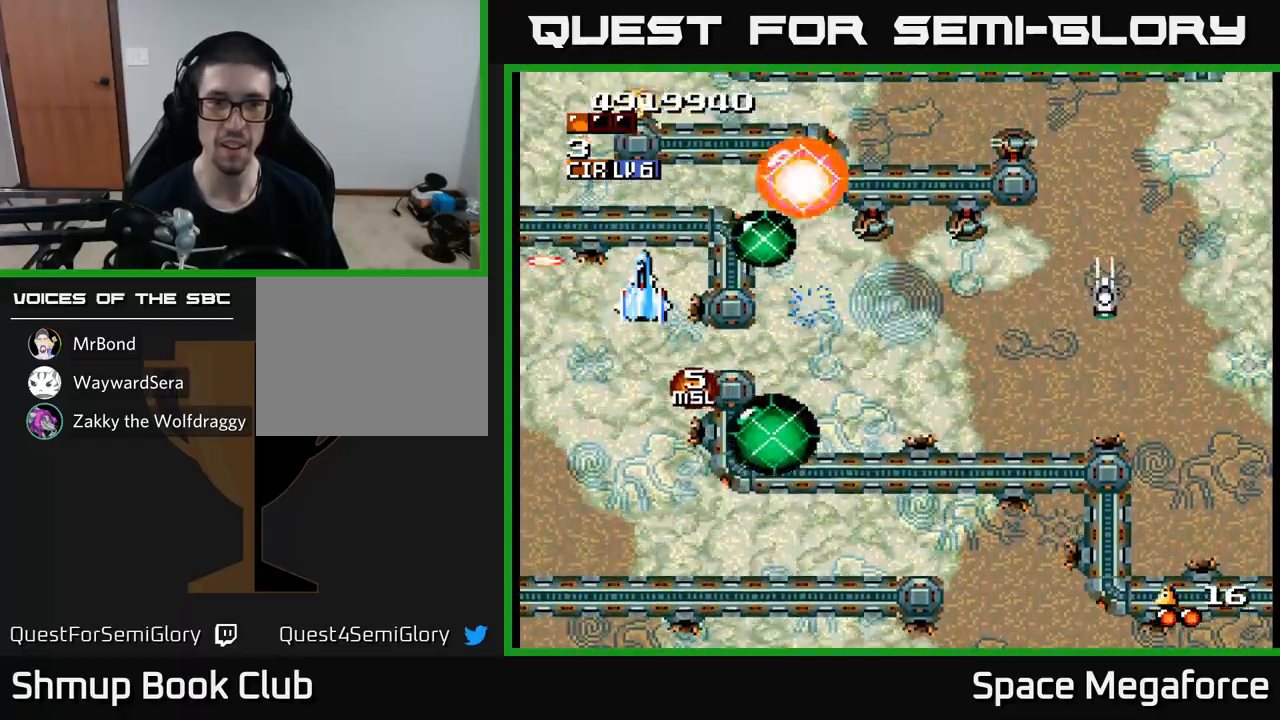
{"buttons": ["X", "DPAD_DOWN"], "events": [[233, "DPAD_RIGHT", "down"], [400, "DPAD_DOWN", "down"], [433, "DPAD_RIGHT", "up"]]}
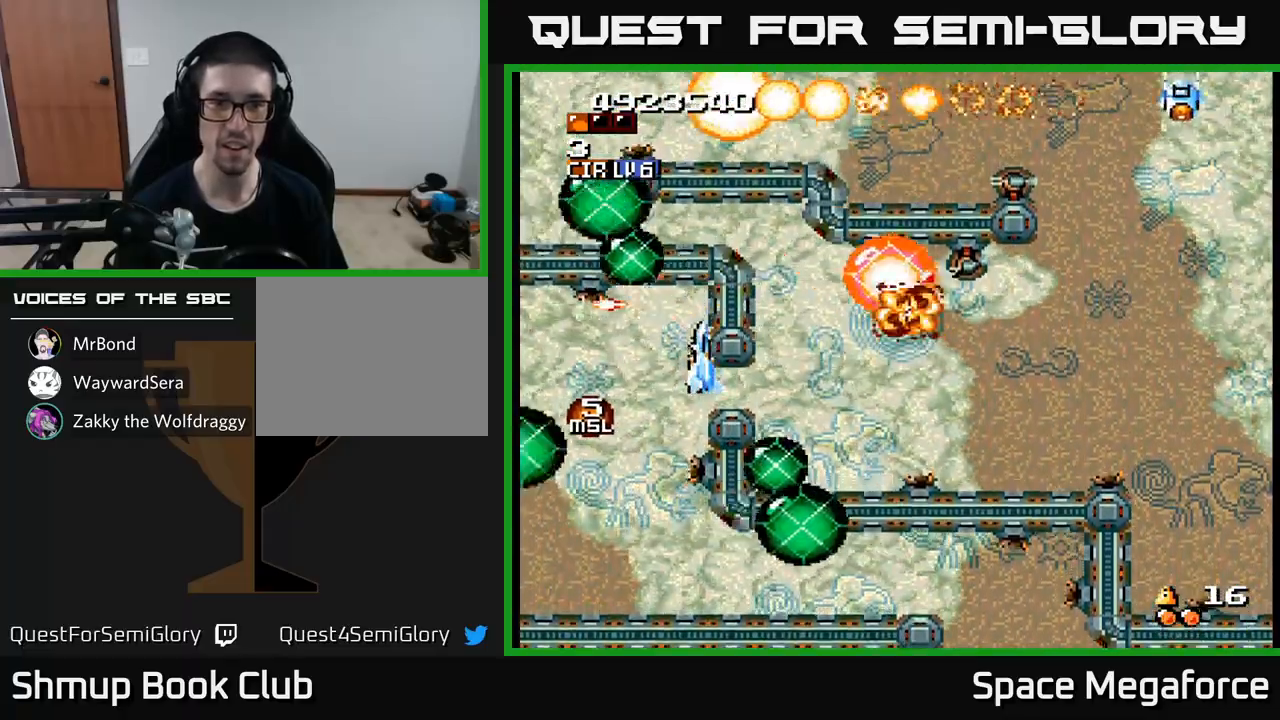
{"buttons": ["X", "DPAD_DOWN", "DPAD_RIGHT"], "events": [[100, "DPAD_RIGHT", "down"], [150, "DPAD_DOWN", "up"], [450, "DPAD_DOWN", "down"]]}
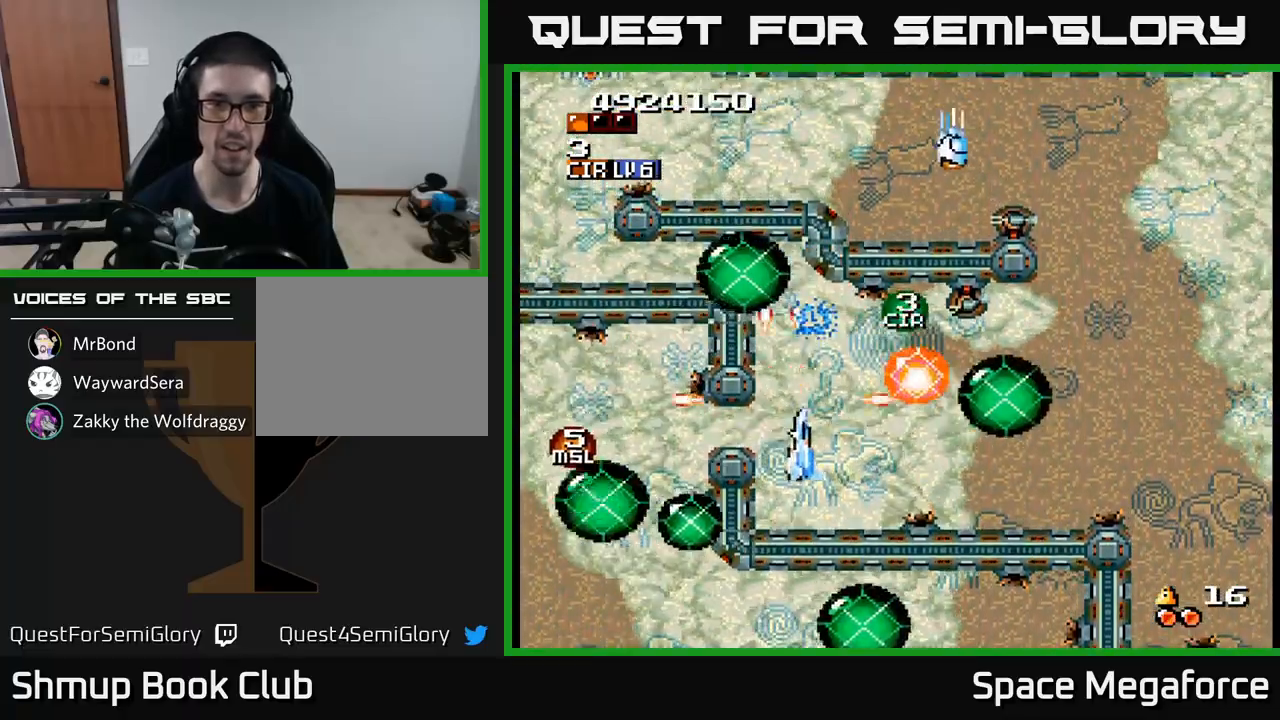
{"buttons": ["X"], "events": [[50, "DPAD_DOWN", "up"], [417, "DPAD_RIGHT", "up"], [417, "DPAD_UP", "down"], [483, "DPAD_UP", "up"]]}
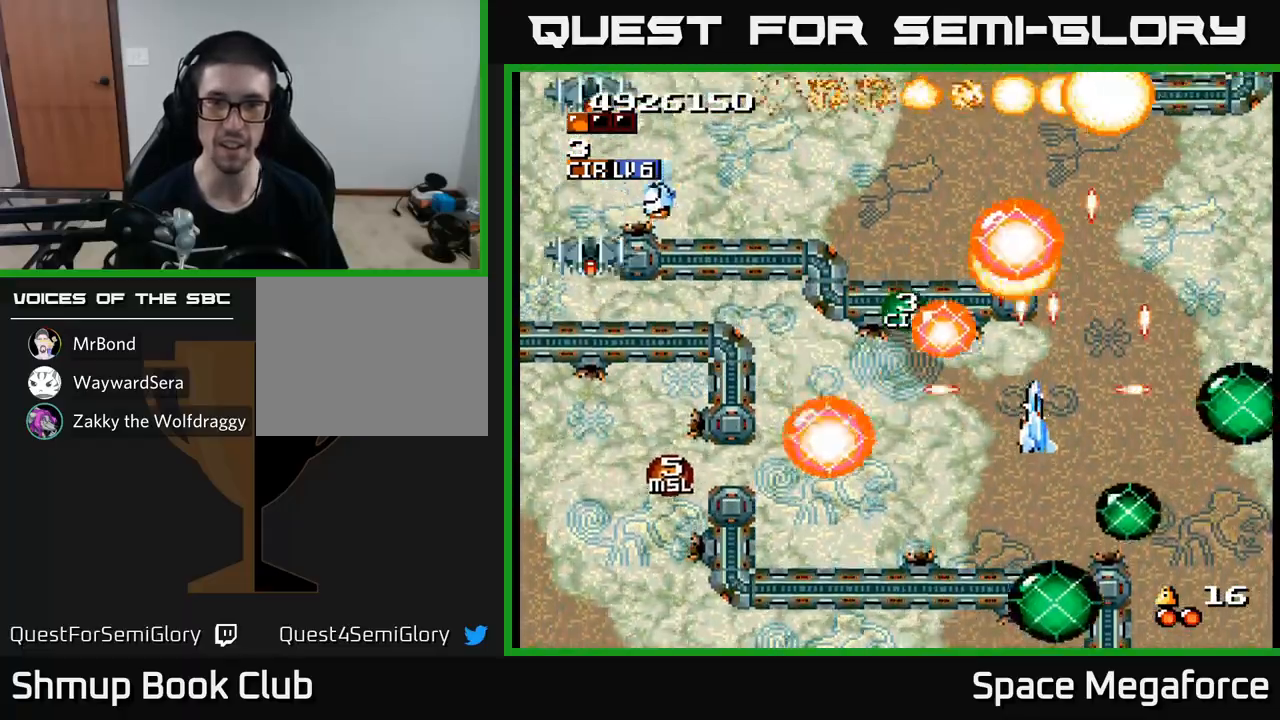
{"buttons": ["X", "DPAD_LEFT"], "events": [[267, "DPAD_DOWN", "down"], [283, "DPAD_LEFT", "down"], [333, "DPAD_DOWN", "up"]]}
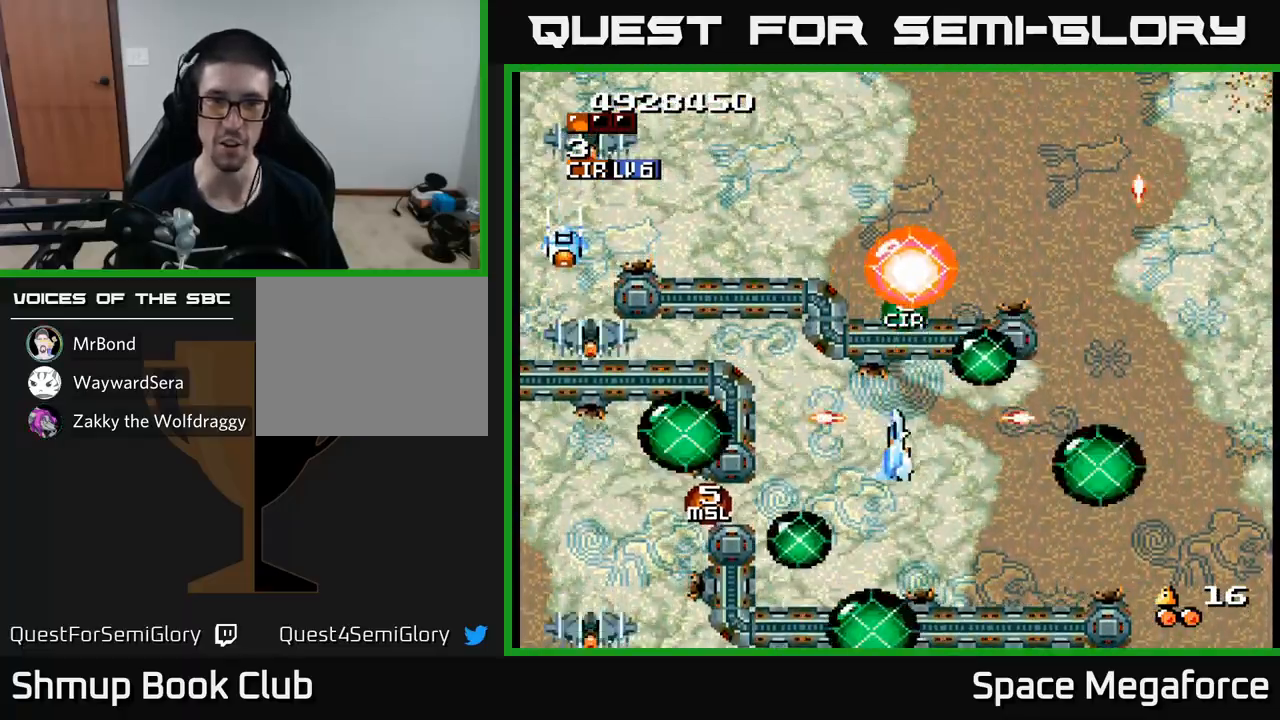
{"buttons": ["X"], "events": [[267, "DPAD_LEFT", "up"], [267, "DPAD_UP", "down"], [367, "DPAD_UP", "up"]]}
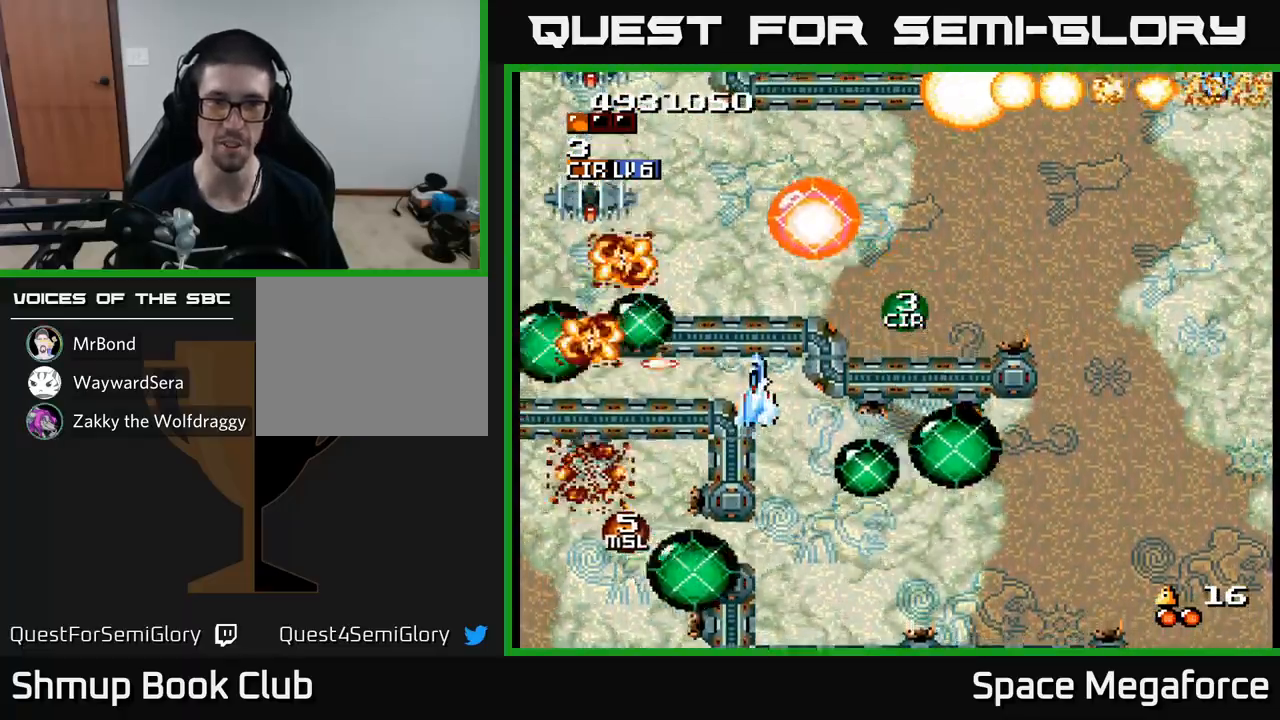
{"buttons": ["X"], "events": []}
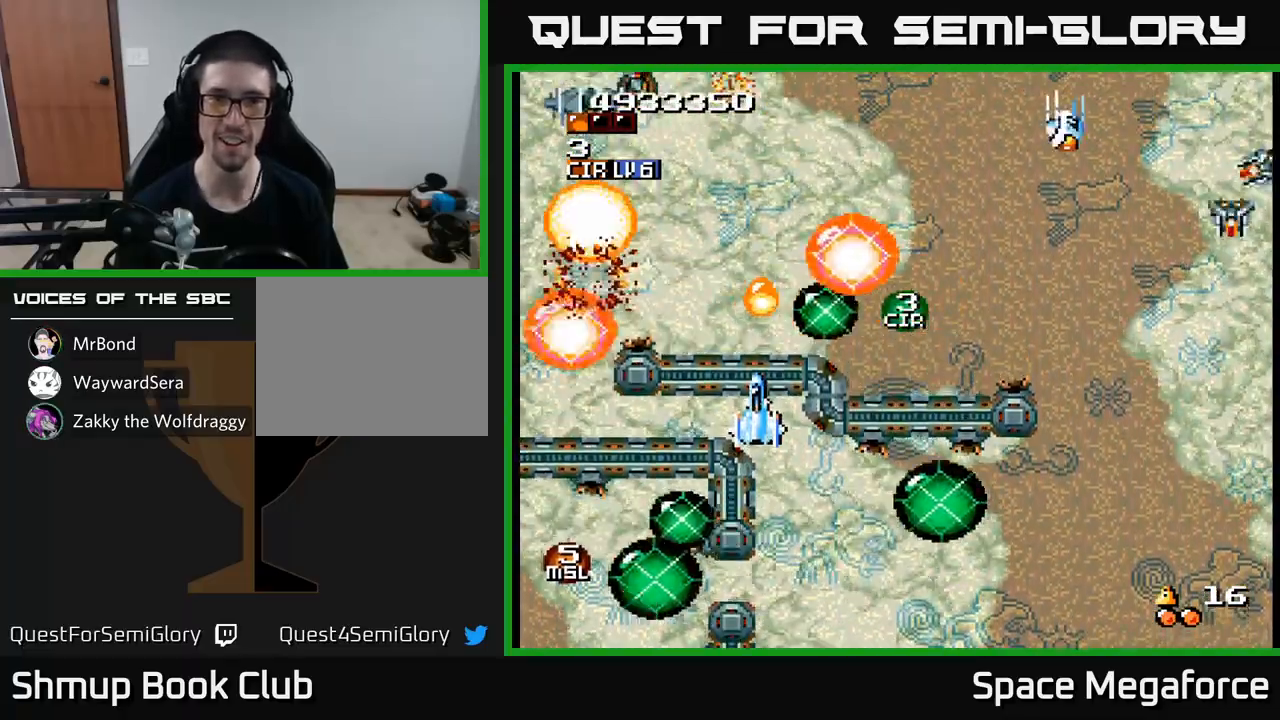
{"buttons": ["X", "DPAD_LEFT"], "events": [[317, "DPAD_LEFT", "down"]]}
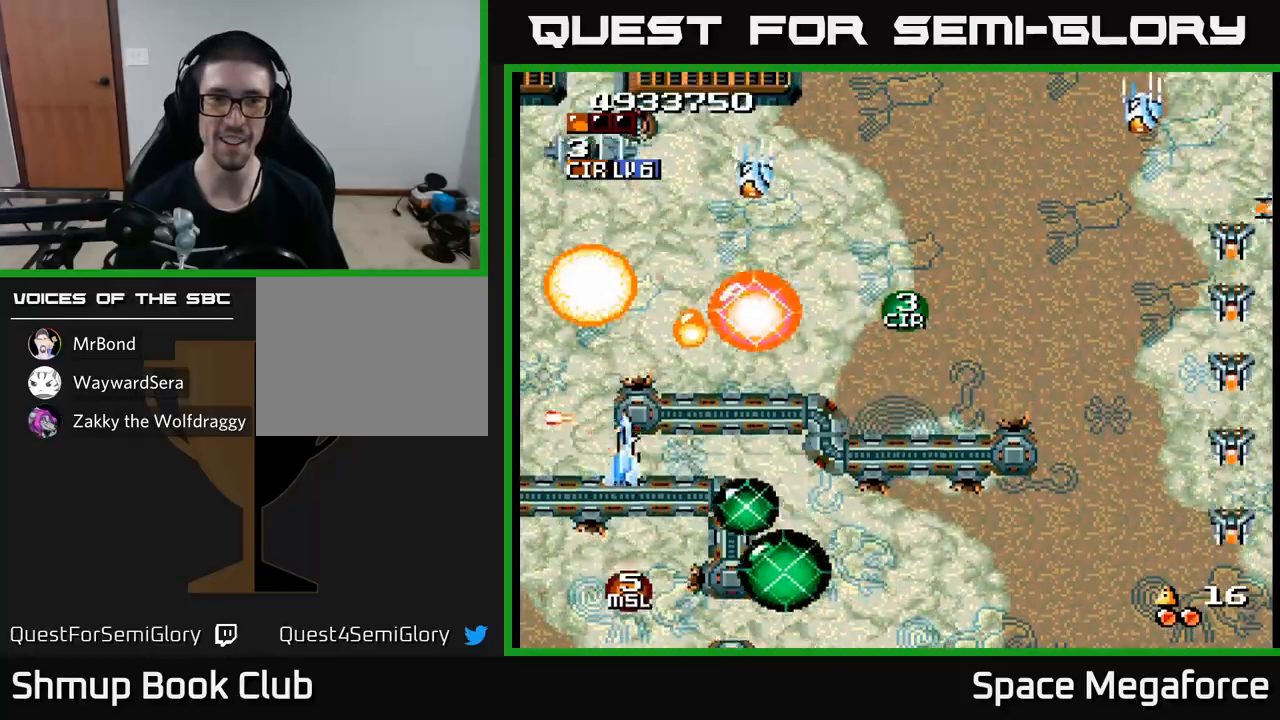
{"buttons": ["X", "DPAD_RIGHT"], "events": [[50, "DPAD_UP", "down"], [83, "DPAD_LEFT", "up"], [167, "DPAD_RIGHT", "down"], [233, "DPAD_UP", "up"], [333, "DPAD_DOWN", "down"], [383, "DPAD_DOWN", "up"]]}
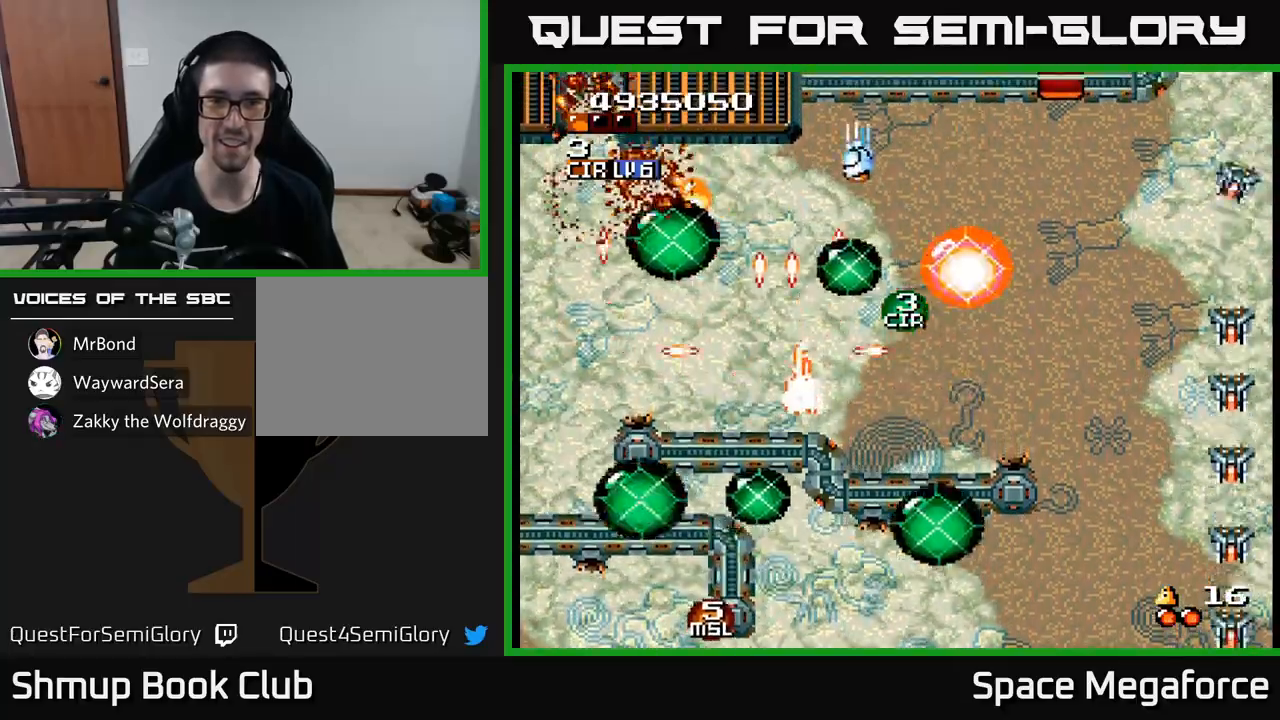
{"buttons": ["X", "DPAD_LEFT"], "events": [[33, "DPAD_DOWN", "down"], [200, "DPAD_DOWN", "up"], [400, "DPAD_RIGHT", "up"], [450, "DPAD_LEFT", "down"]]}
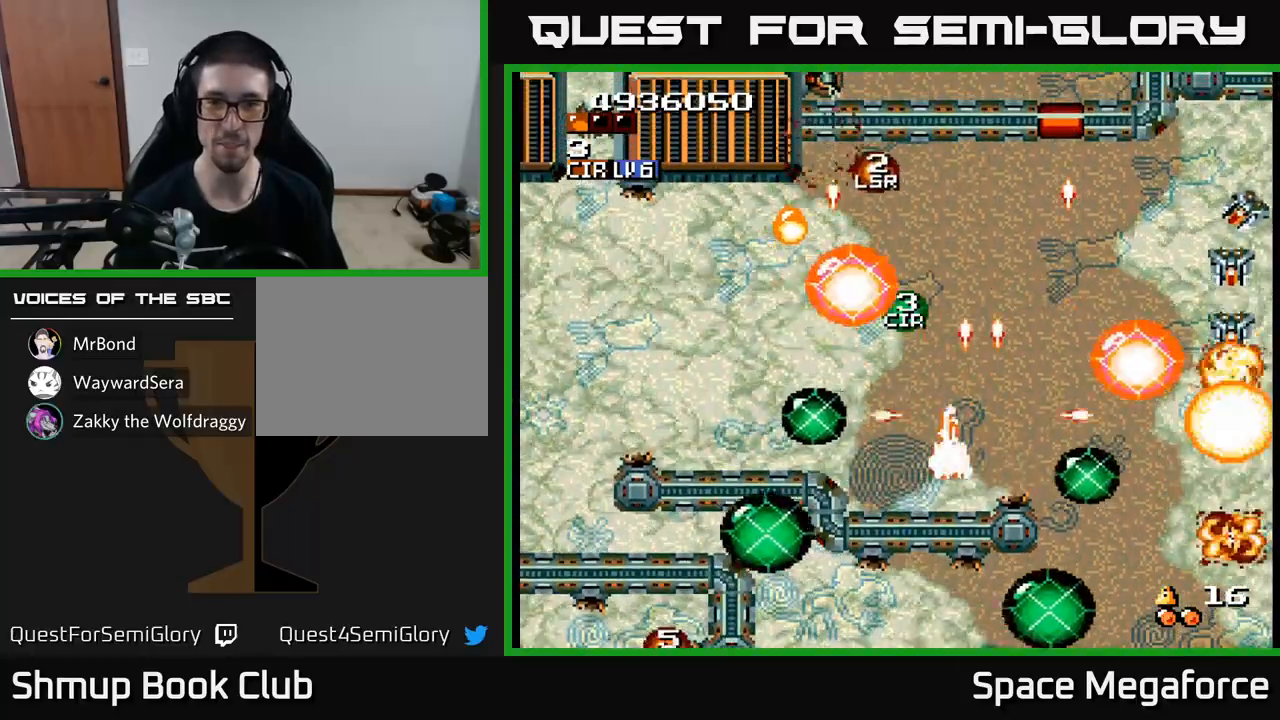
{"buttons": ["X", "DPAD_RIGHT"], "events": [[33, "DPAD_LEFT", "up"], [283, "DPAD_RIGHT", "down"]]}
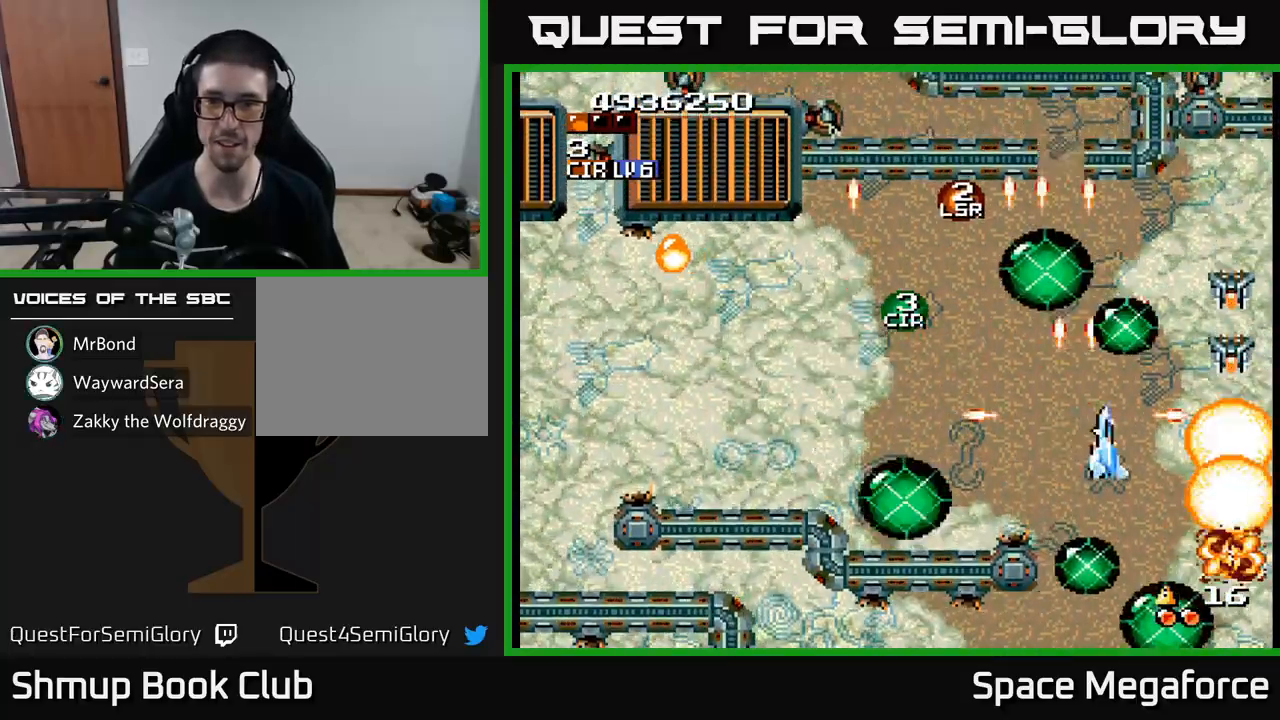
{"buttons": ["X", "DPAD_LEFT"], "events": [[100, "DPAD_RIGHT", "up"], [167, "DPAD_LEFT", "down"], [267, "DPAD_UP", "down"], [300, "DPAD_LEFT", "up"], [367, "DPAD_LEFT", "down"], [400, "DPAD_UP", "up"]]}
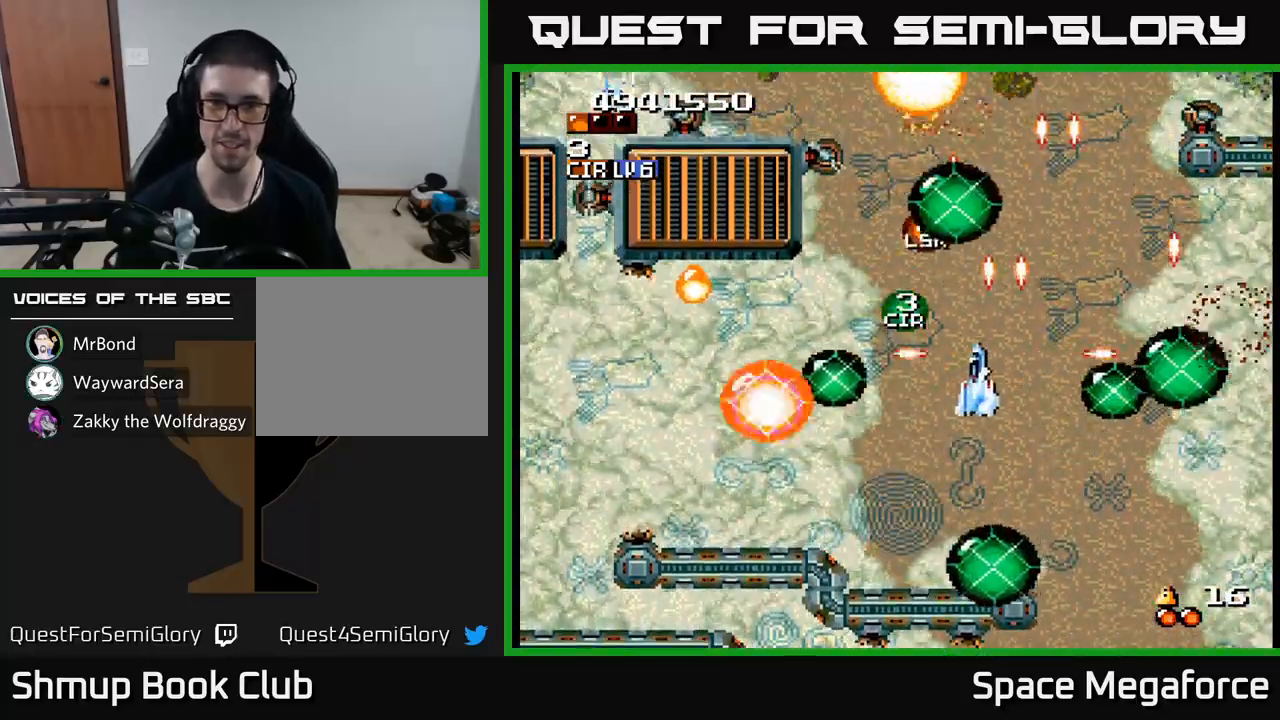
{"buttons": ["X"], "events": [[33, "DPAD_DOWN", "down"], [167, "DPAD_DOWN", "up"], [433, "DPAD_LEFT", "up"]]}
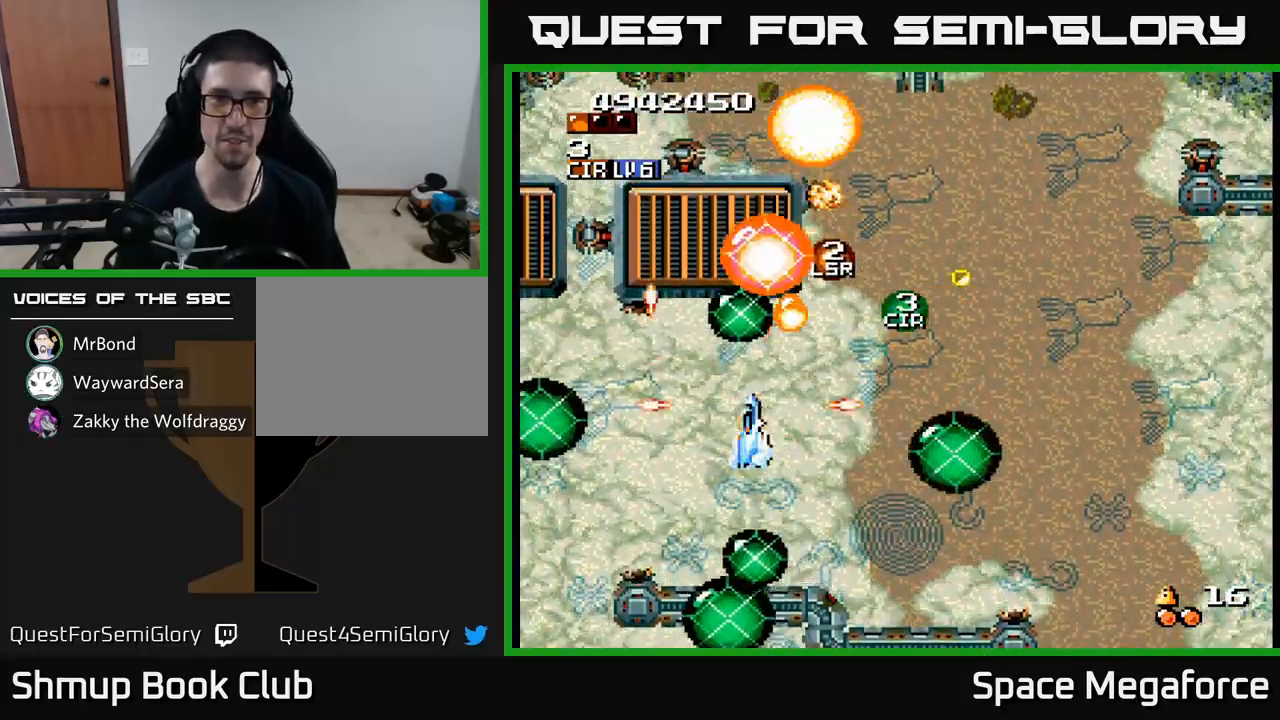
{"buttons": ["X"], "events": [[133, "DPAD_LEFT", "down"], [167, "DPAD_UP", "down"], [200, "DPAD_LEFT", "up"], [300, "DPAD_UP", "up"], [350, "DPAD_DOWN", "down"], [433, "DPAD_DOWN", "up"], [433, "DPAD_RIGHT", "down"], [500, "DPAD_RIGHT", "up"]]}
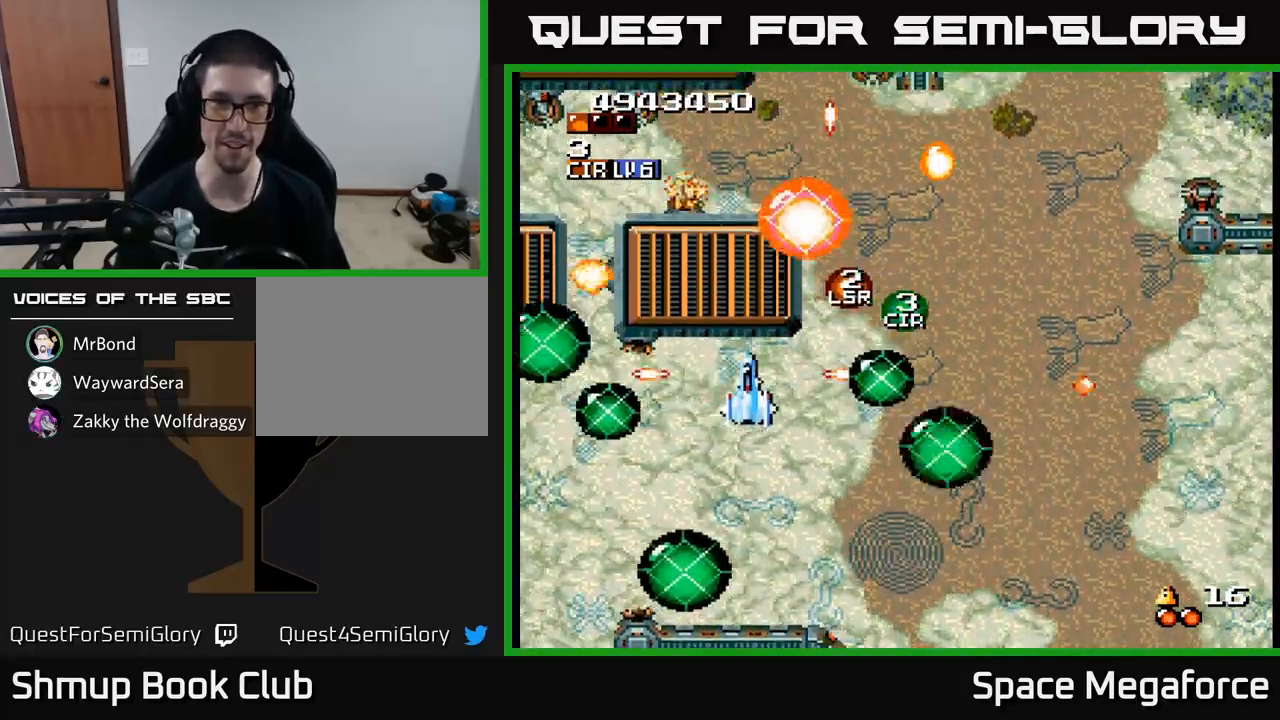
{"buttons": ["X", "DPAD_RIGHT"], "events": [[17, "DPAD_UP", "down"], [33, "DPAD_LEFT", "down"], [67, "DPAD_UP", "up"], [133, "DPAD_LEFT", "up"], [150, "DPAD_DOWN", "down"], [167, "DPAD_RIGHT", "down"], [183, "DPAD_DOWN", "up"], [367, "DPAD_DOWN", "down"], [417, "DPAD_DOWN", "up"]]}
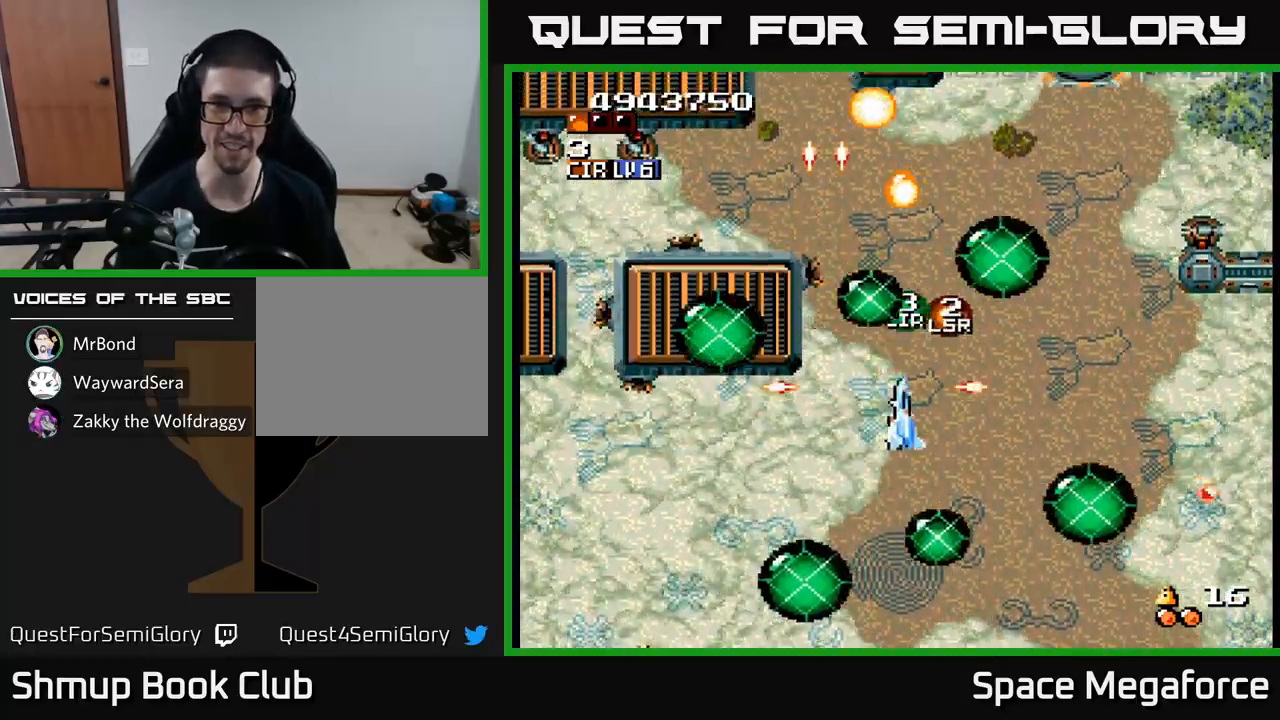
{"buttons": ["X"], "events": [[117, "DPAD_RIGHT", "up"], [350, "DPAD_DOWN", "down"], [500, "DPAD_DOWN", "up"]]}
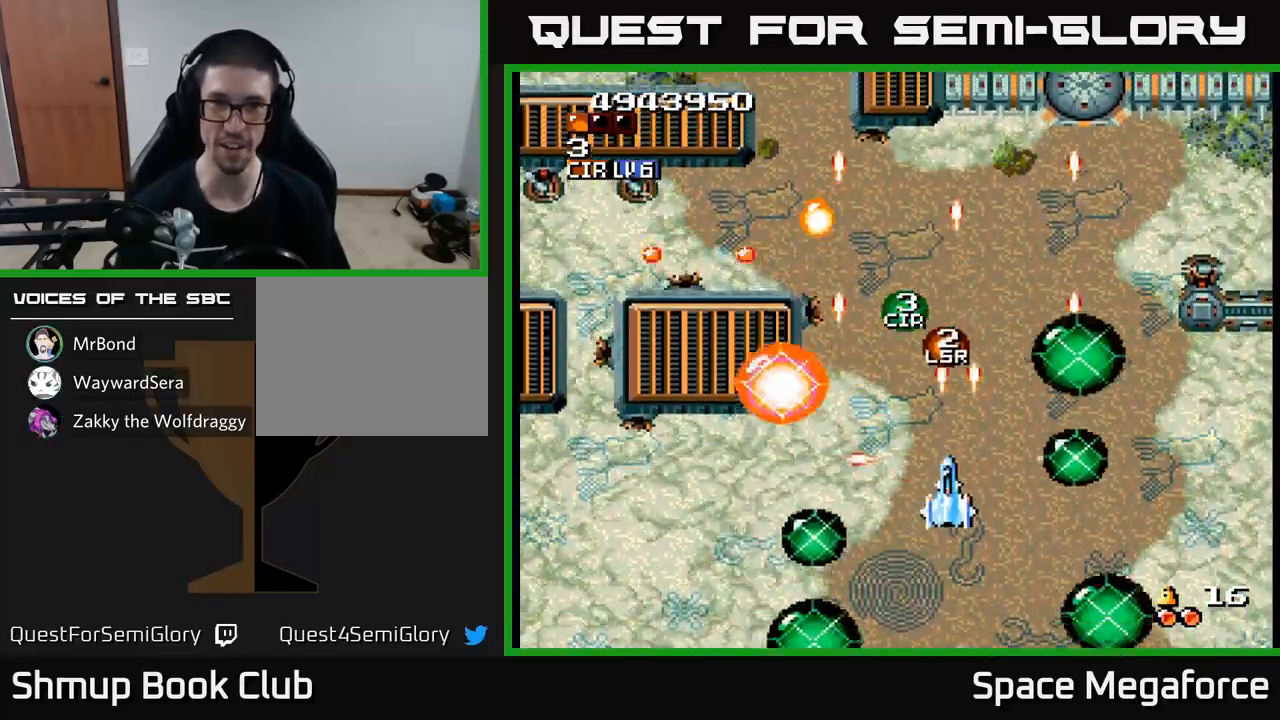
{"buttons": ["X", "DPAD_RIGHT"], "events": [[17, "DPAD_LEFT", "down"], [217, "DPAD_LEFT", "up"], [233, "DPAD_DOWN", "down"], [267, "DPAD_RIGHT", "down"], [317, "DPAD_DOWN", "up"]]}
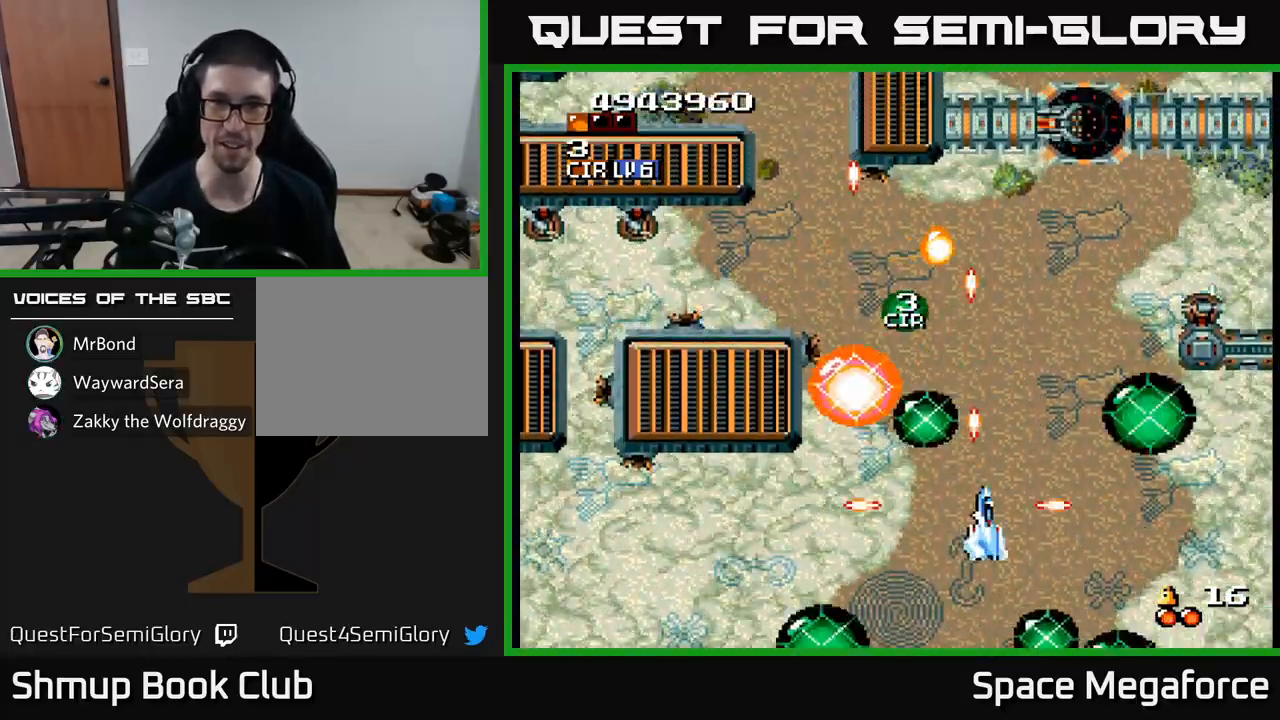
{"buttons": ["X", "DPAD_RIGHT"], "events": [[17, "DPAD_UP", "down"], [50, "DPAD_RIGHT", "up"], [217, "DPAD_UP", "up"], [500, "DPAD_RIGHT", "down"]]}
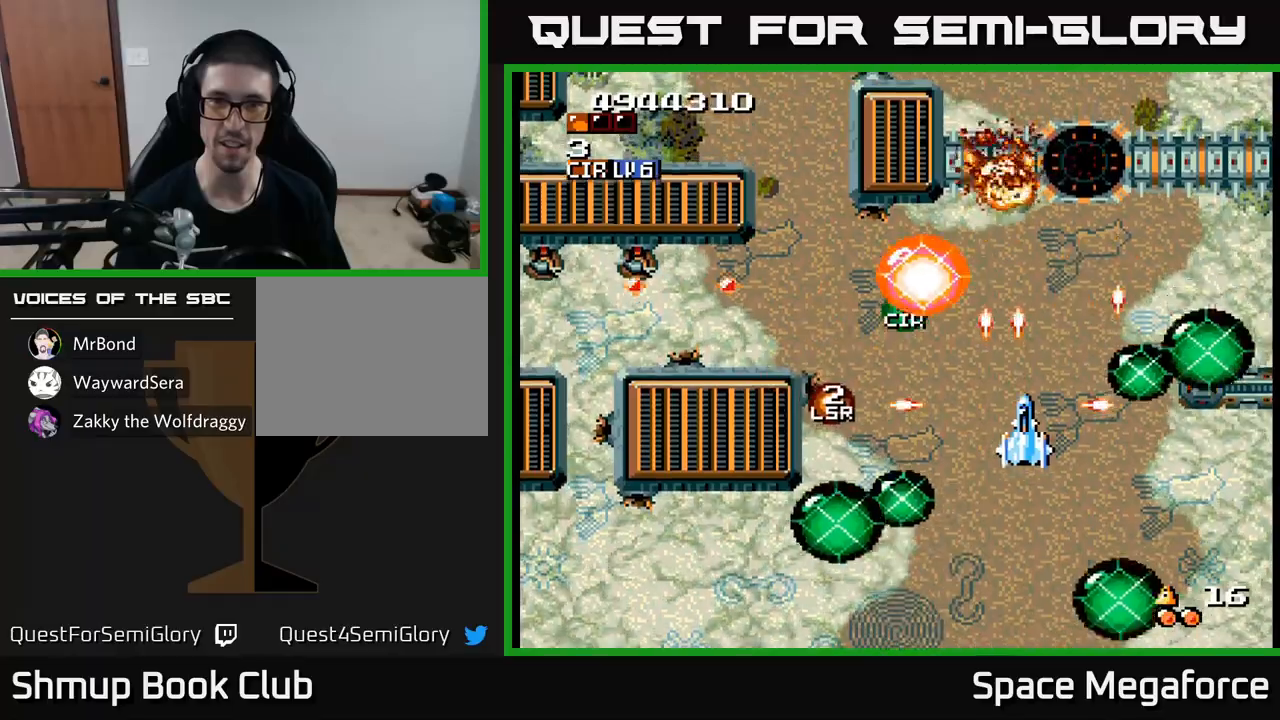
{"buttons": ["X"], "events": [[67, "DPAD_UP", "down"], [83, "DPAD_RIGHT", "up"], [183, "DPAD_UP", "up"], [367, "DPAD_RIGHT", "down"], [400, "DPAD_RIGHT", "up"], [400, "DPAD_UP", "down"], [500, "DPAD_UP", "up"]]}
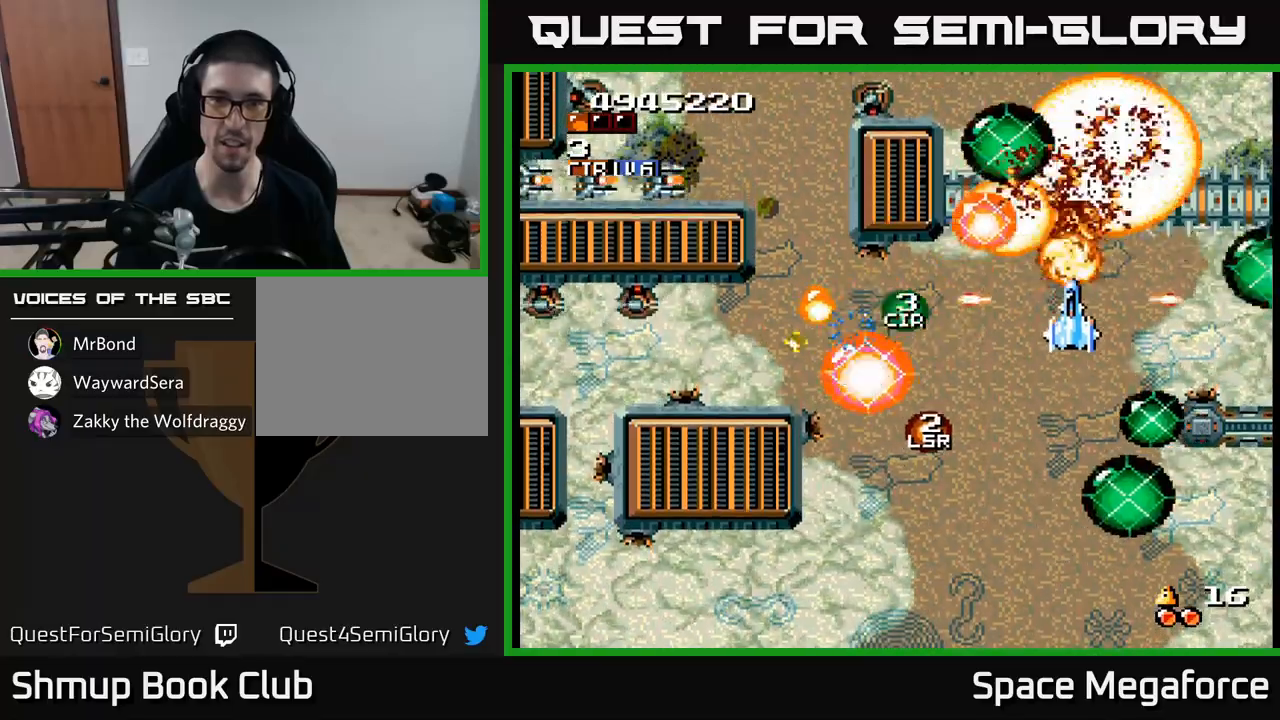
{"buttons": ["X"], "events": [[317, "DPAD_DOWN", "down"], [400, "DPAD_DOWN", "up"]]}
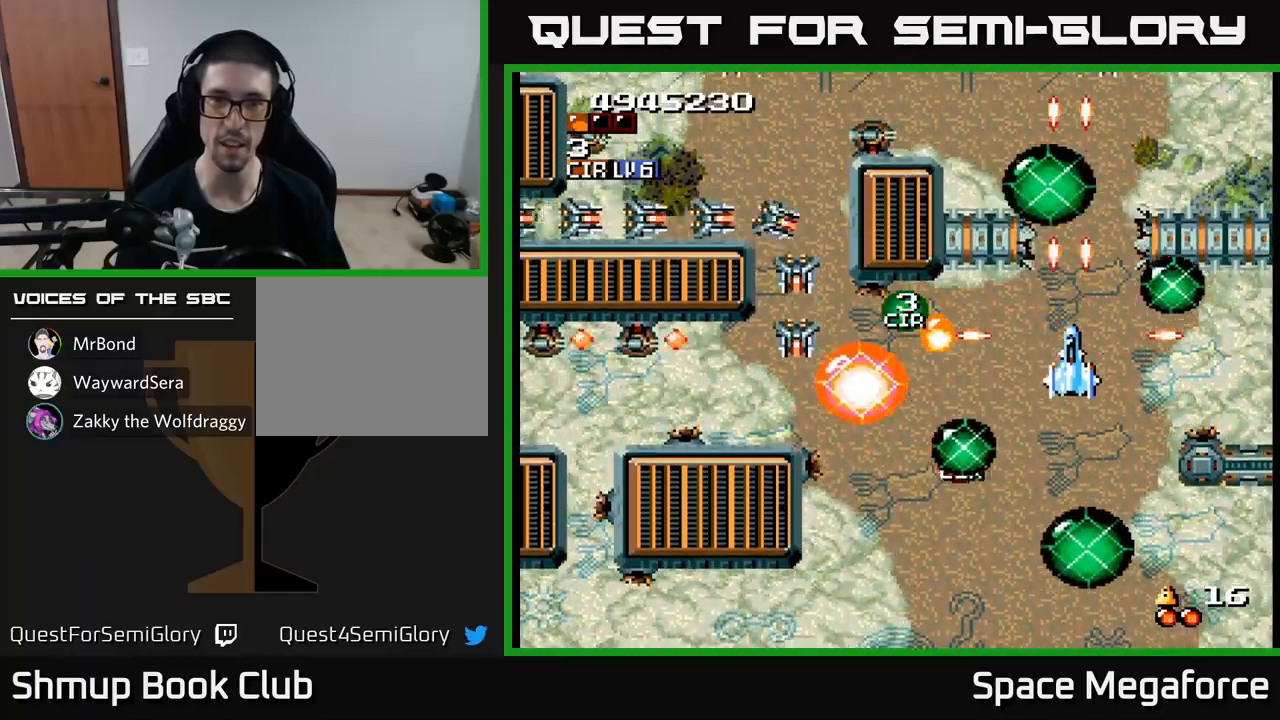
{"buttons": ["X", "DPAD_DOWN"], "events": [[183, "DPAD_LEFT", "down"], [200, "DPAD_DOWN", "down"], [267, "DPAD_DOWN", "up"], [350, "DPAD_LEFT", "up"], [433, "DPAD_DOWN", "down"]]}
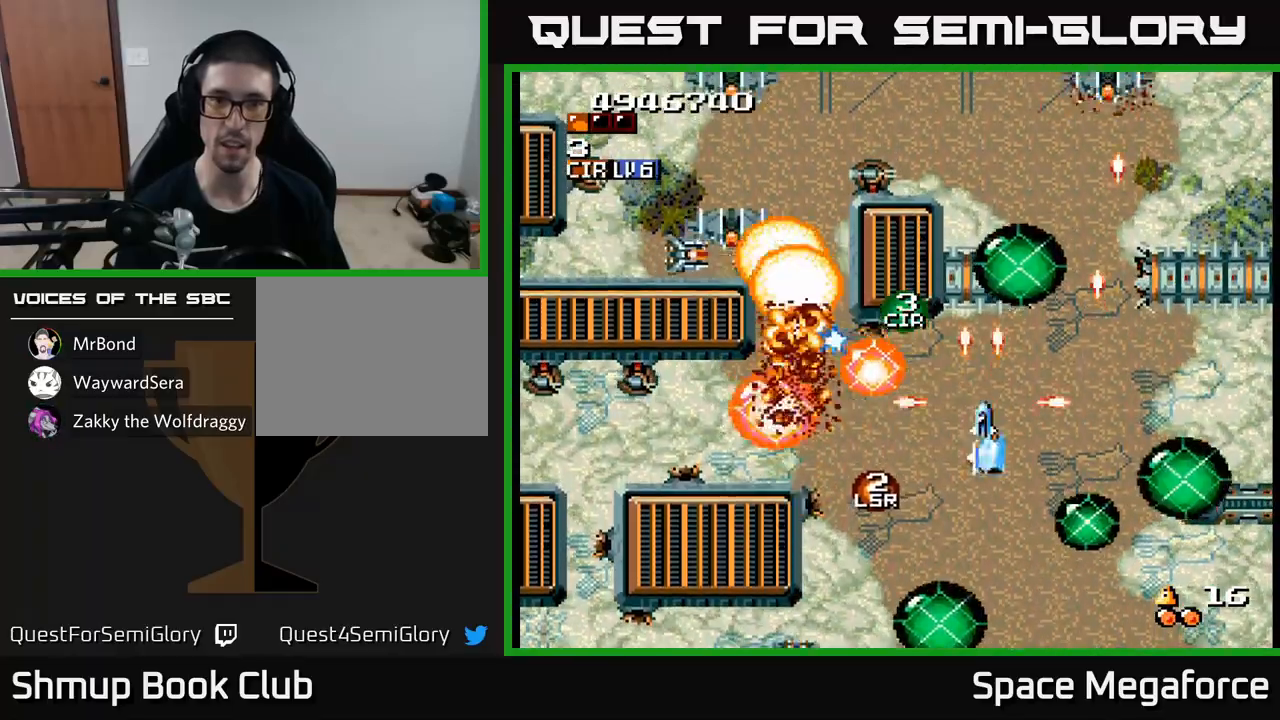
{"buttons": ["X", "DPAD_LEFT"], "events": [[17, "DPAD_DOWN", "up"], [250, "DPAD_LEFT", "down"]]}
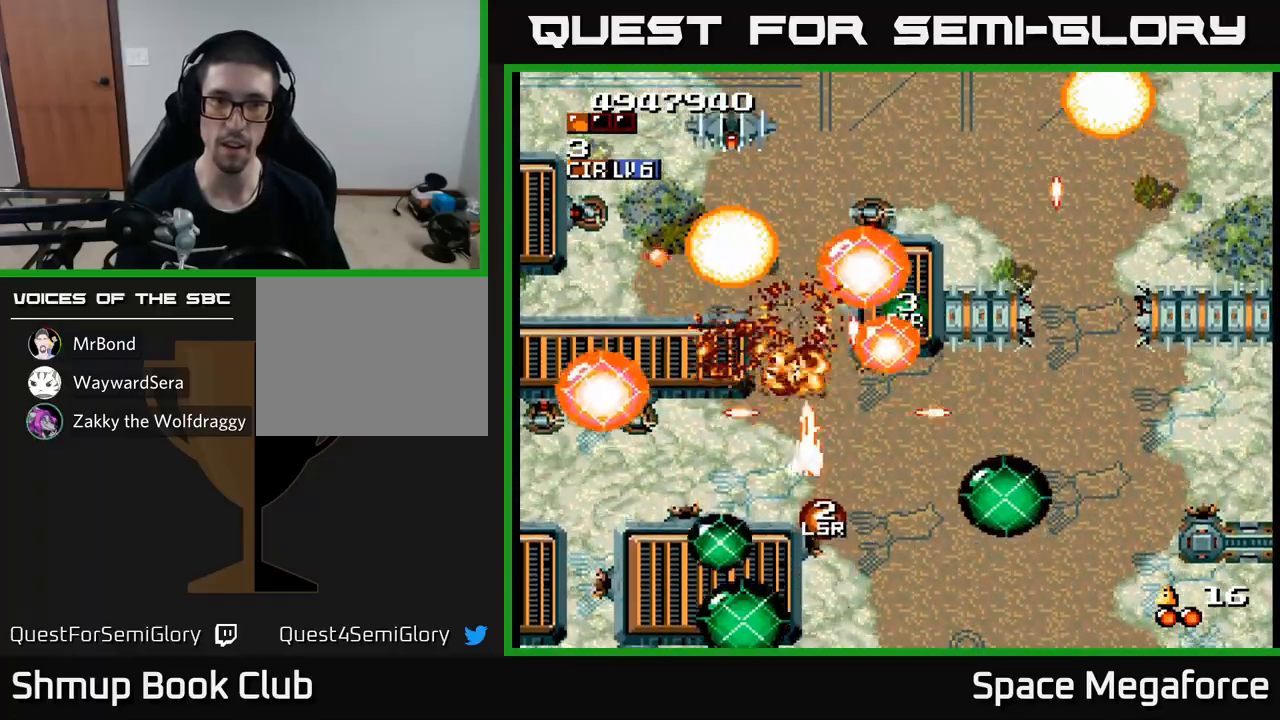
{"buttons": ["X", "DPAD_DOWN", "DPAD_LEFT"], "events": [[283, "DPAD_DOWN", "down"], [317, "DPAD_LEFT", "up"], [417, "DPAD_LEFT", "down"]]}
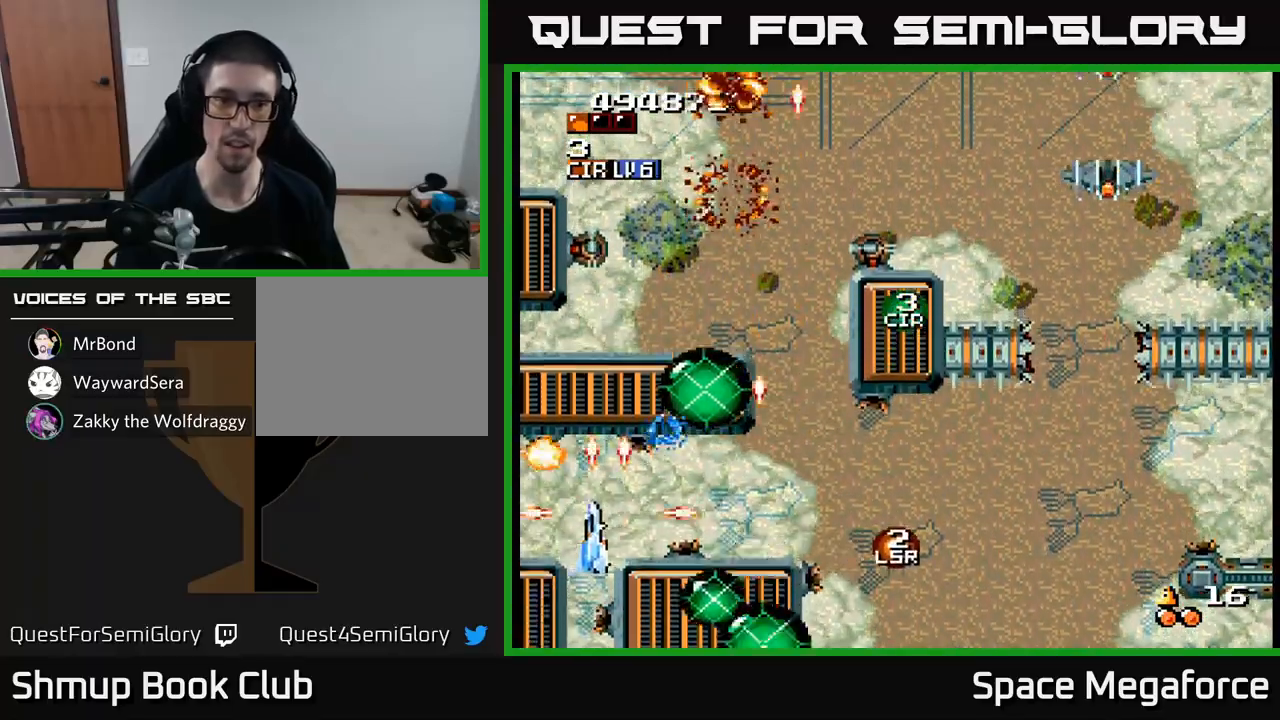
{"buttons": ["X", "DPAD_UP", "DPAD_RIGHT"], "events": [[17, "DPAD_DOWN", "up"], [117, "DPAD_LEFT", "up"], [150, "DPAD_RIGHT", "down"], [167, "DPAD_UP", "down"], [217, "DPAD_UP", "up"], [483, "DPAD_UP", "down"]]}
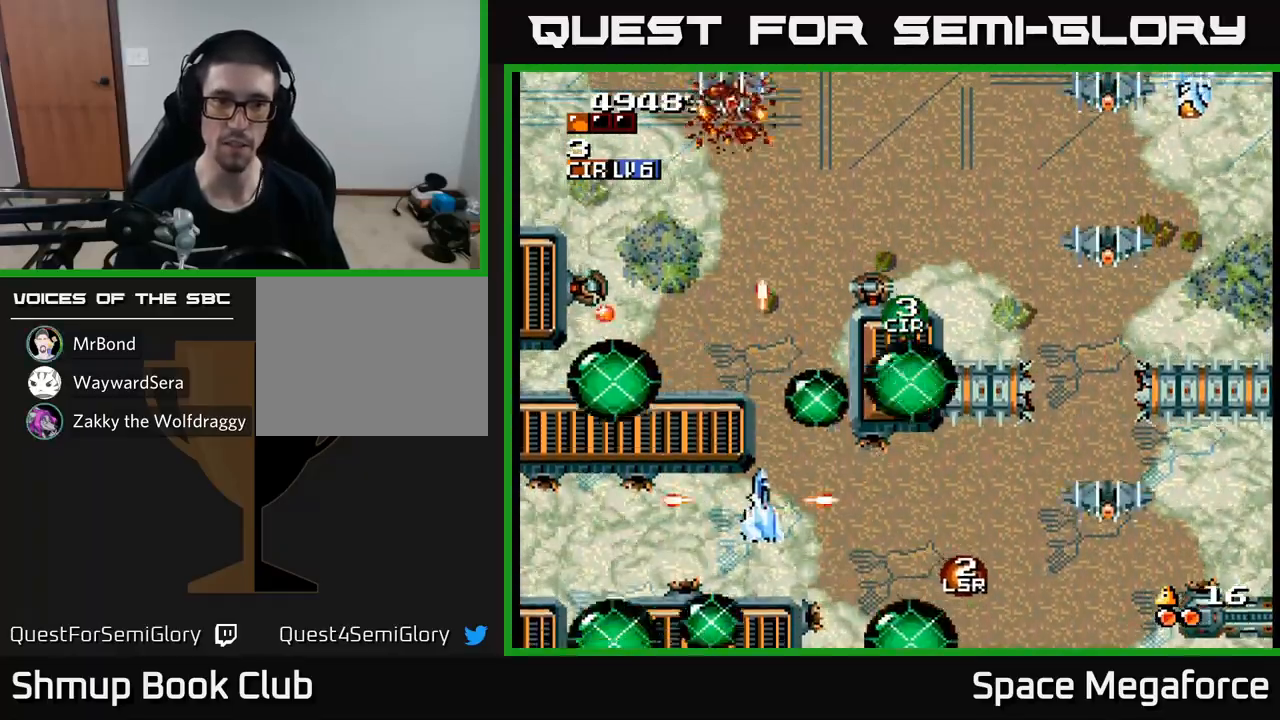
{"buttons": ["X", "DPAD_UP", "DPAD_LEFT"]}
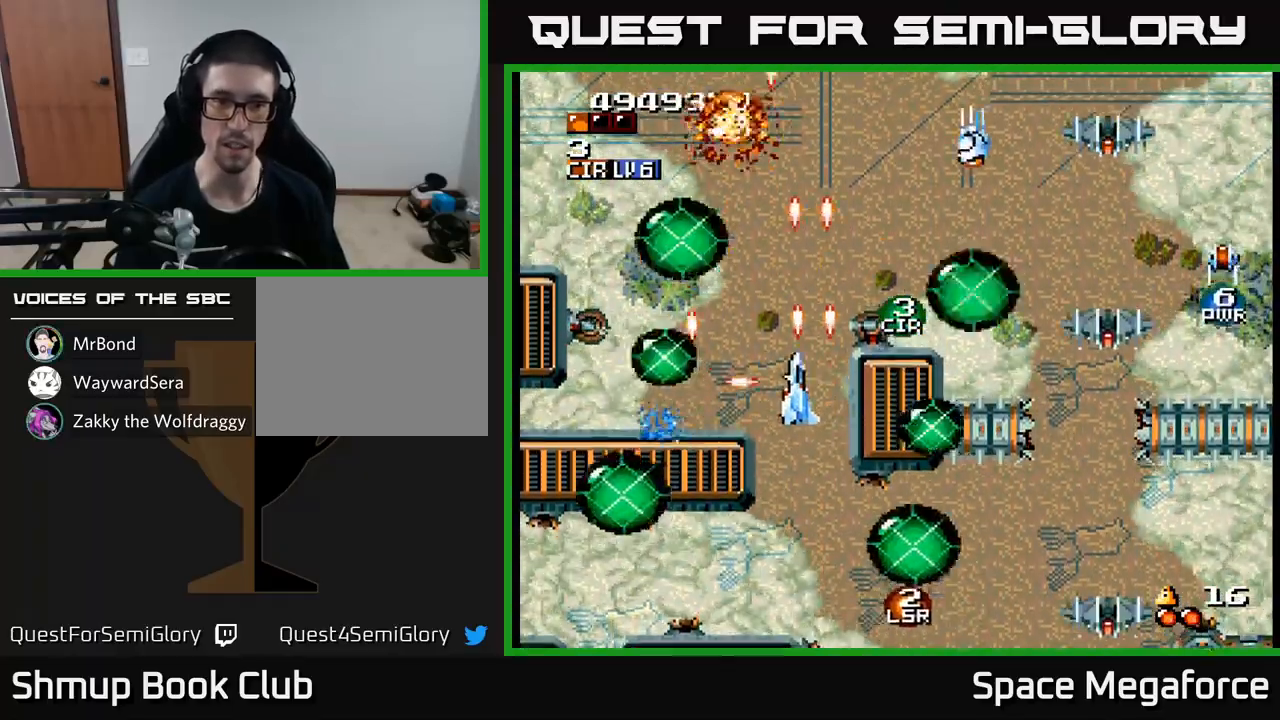
{"buttons": ["X", "DPAD_RIGHT"]}
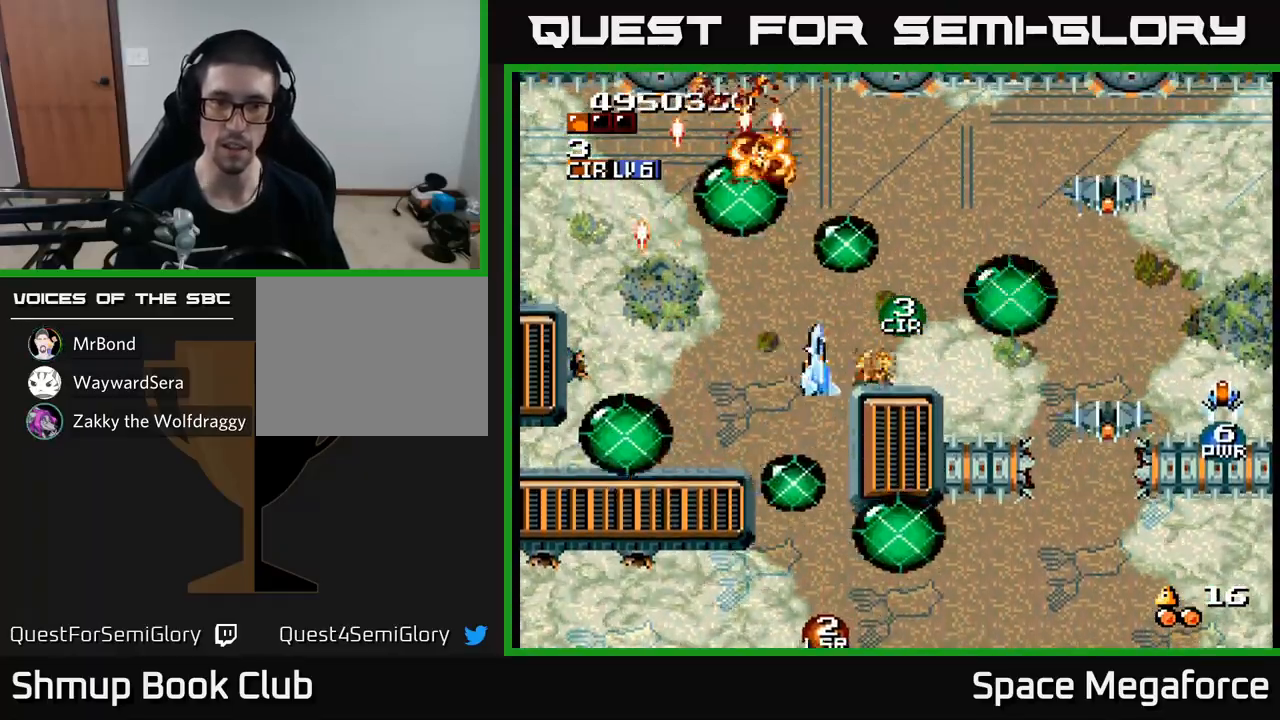
{"buttons": ["X"], "events": [[33, "DPAD_RIGHT", "up"], [50, "DPAD_UP", "down"], [67, "DPAD_LEFT", "down"], [100, "DPAD_UP", "up"], [167, "DPAD_DOWN", "down"], [167, "DPAD_LEFT", "up"], [183, "DPAD_RIGHT", "down"], [333, "DPAD_DOWN", "up"], [333, "DPAD_RIGHT", "up"]]}
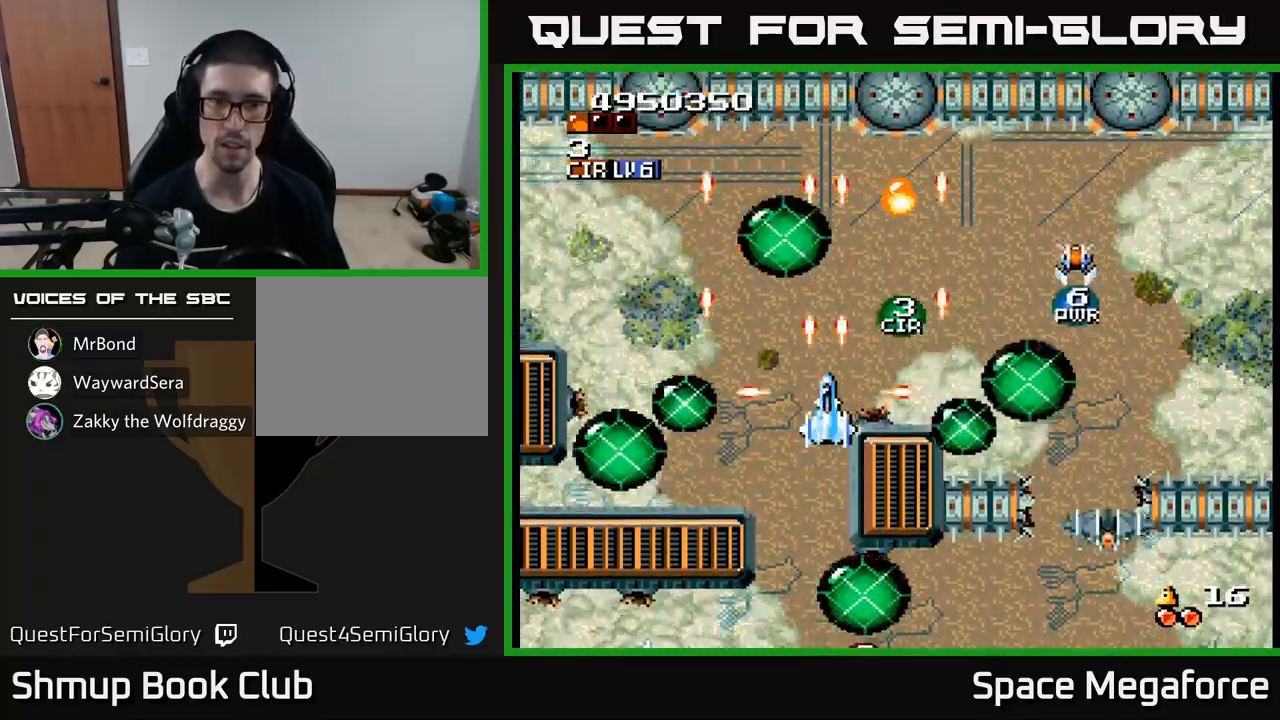
{"buttons": ["X"], "events": [[117, "DPAD_RIGHT", "down"], [383, "DPAD_DOWN", "down"], [383, "DPAD_RIGHT", "up"], [433, "DPAD_DOWN", "up"]]}
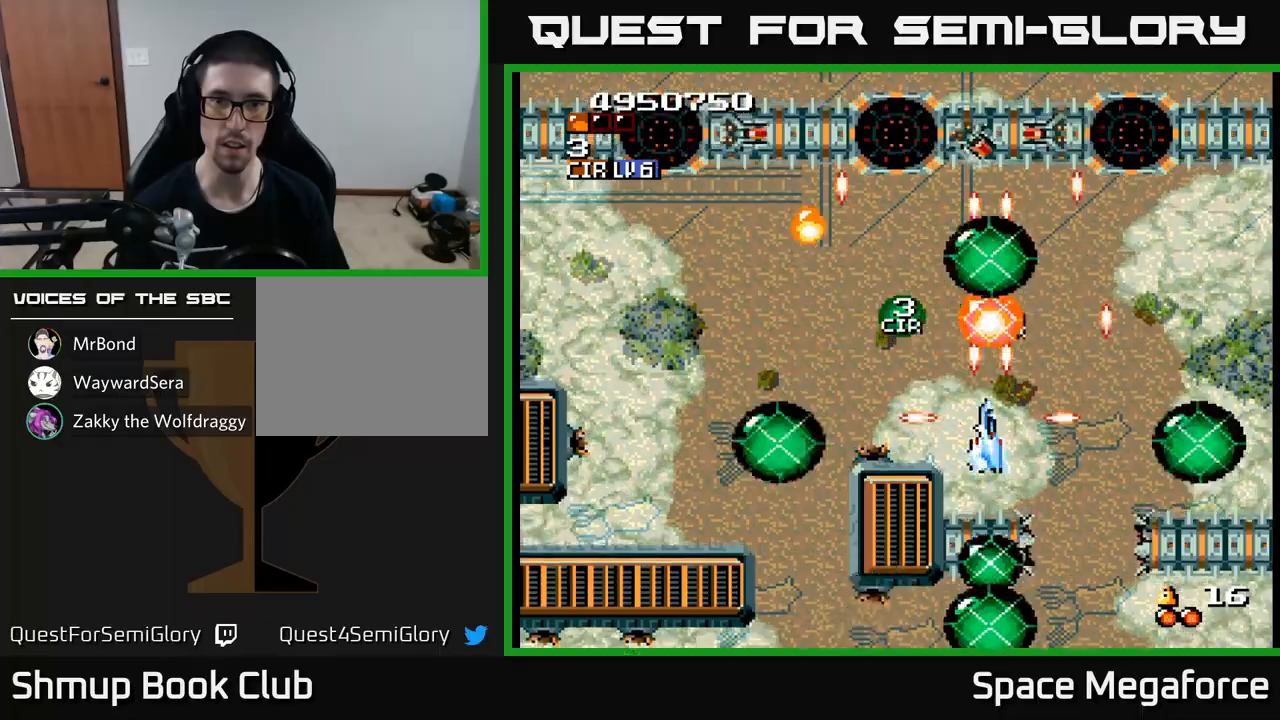
{"buttons": ["X", "DPAD_UP"], "events": [[250, "DPAD_LEFT", "down"], [400, "DPAD_LEFT", "up"], [467, "DPAD_UP", "down"]]}